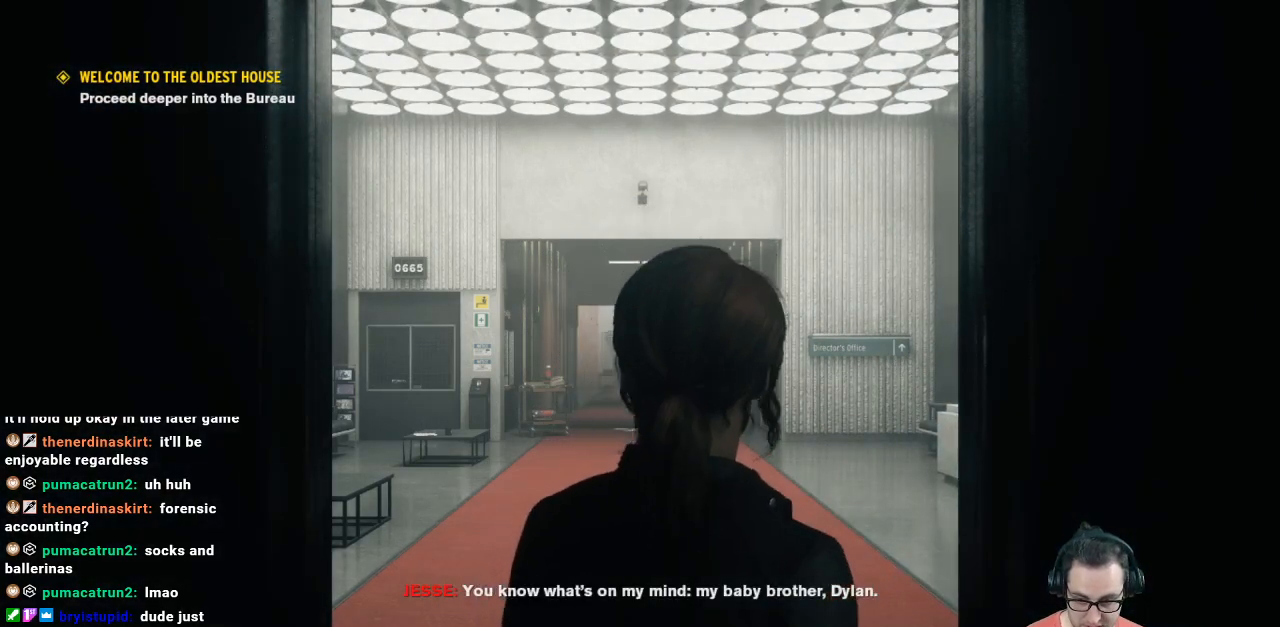
Gameplay with a controller (Xbox layout); each line is a JSON object with the inputs held at the frame after it. "events" lists button and stick changes between this image and that frame as [ms after this image, input, new state], when the widget could be followed in between.
{"buttons": [], "left_stick": "up", "right_stick": "center", "events": [[67, "left_stick", "up"]]}
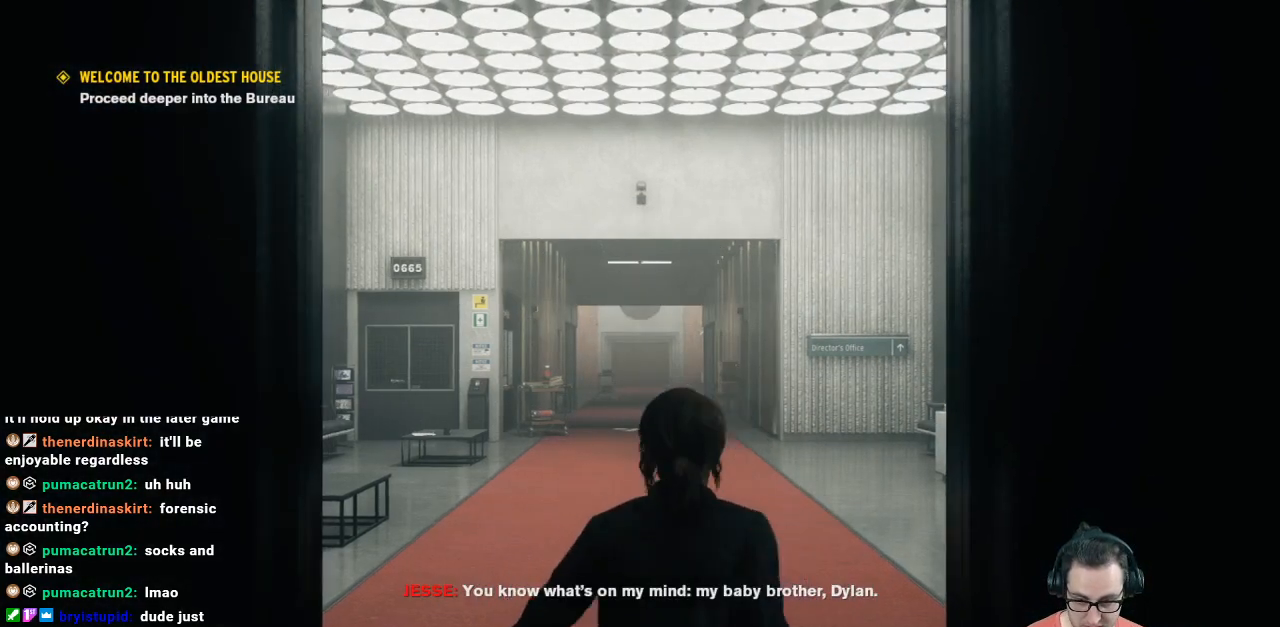
{"buttons": [], "left_stick": "up", "right_stick": "center", "events": [[167, "right_stick", "down"], [433, "right_stick", "center"]]}
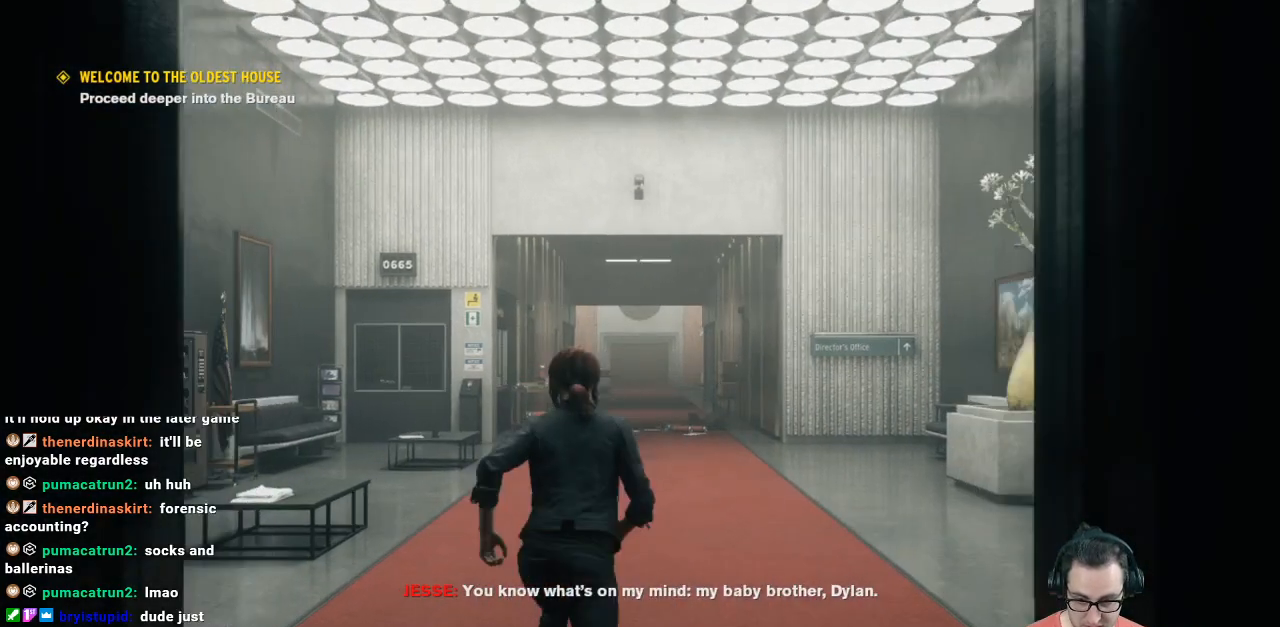
{"buttons": [], "left_stick": "center", "right_stick": "center", "events": [[400, "left_stick", "center"]]}
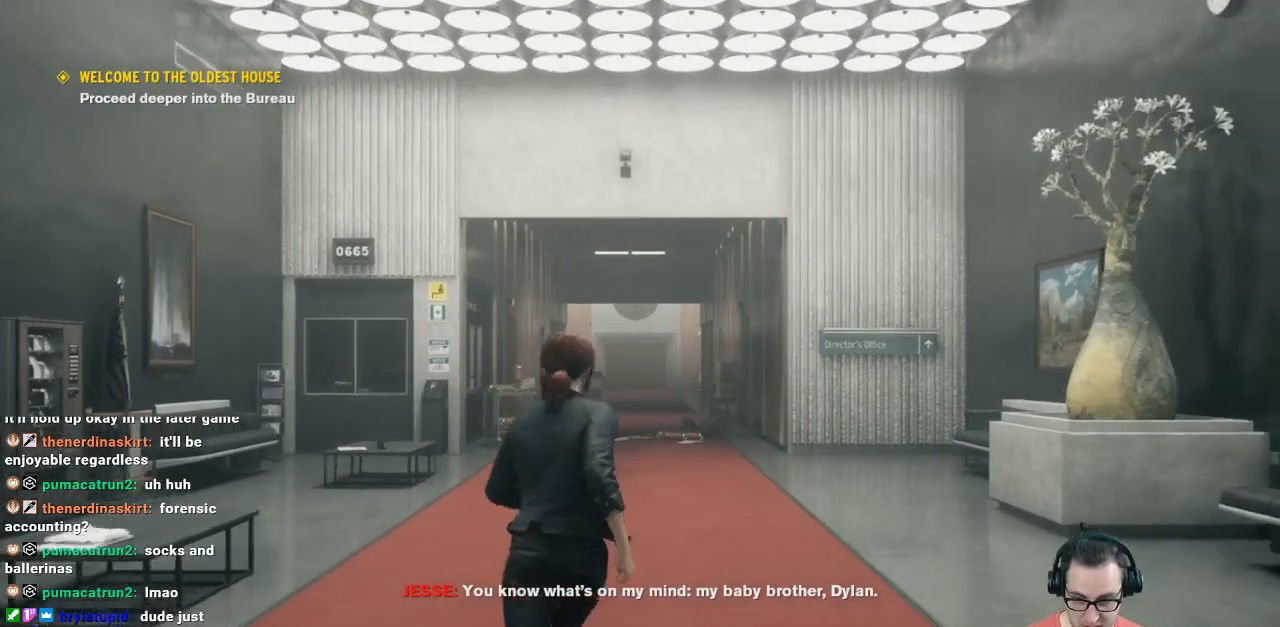
{"buttons": [], "left_stick": "center", "right_stick": "right", "events": [[333, "right_stick", "right"]]}
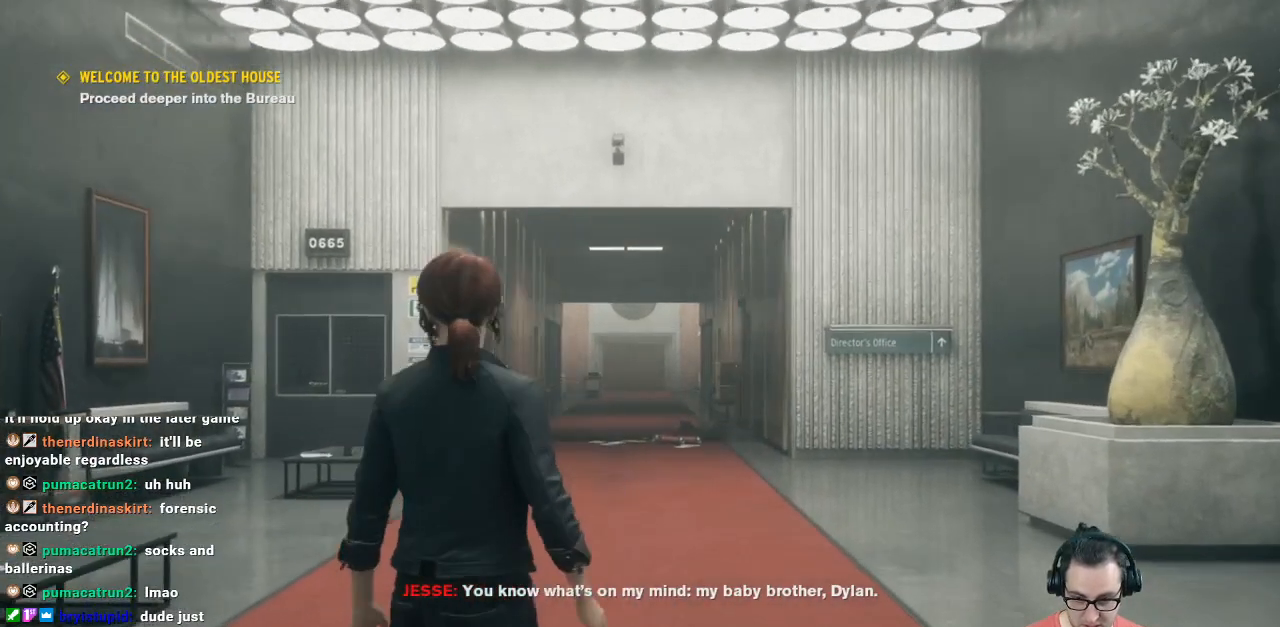
{"buttons": [], "left_stick": "up", "right_stick": "center", "events": [[200, "left_stick", "up-left"], [267, "left_stick", "up"], [267, "right_stick", "center"]]}
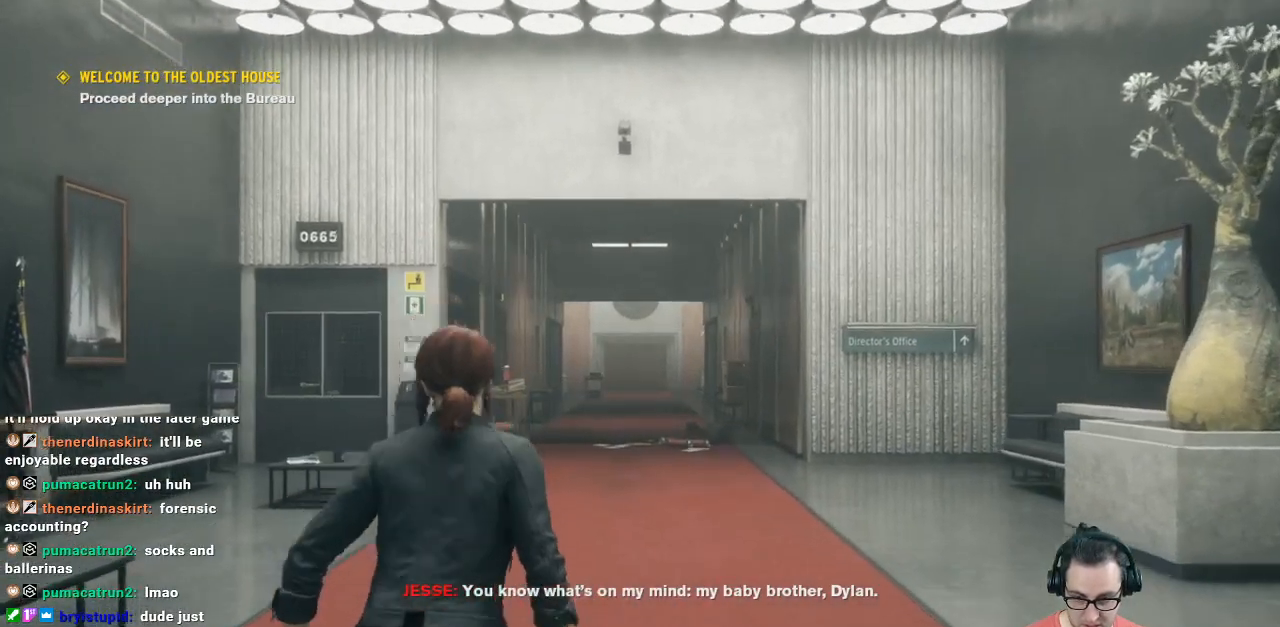
{"buttons": [], "left_stick": "up", "right_stick": "center", "events": [[100, "right_stick", "left"], [133, "left_stick", "up-right"], [233, "left_stick", "up"], [300, "right_stick", "center"]]}
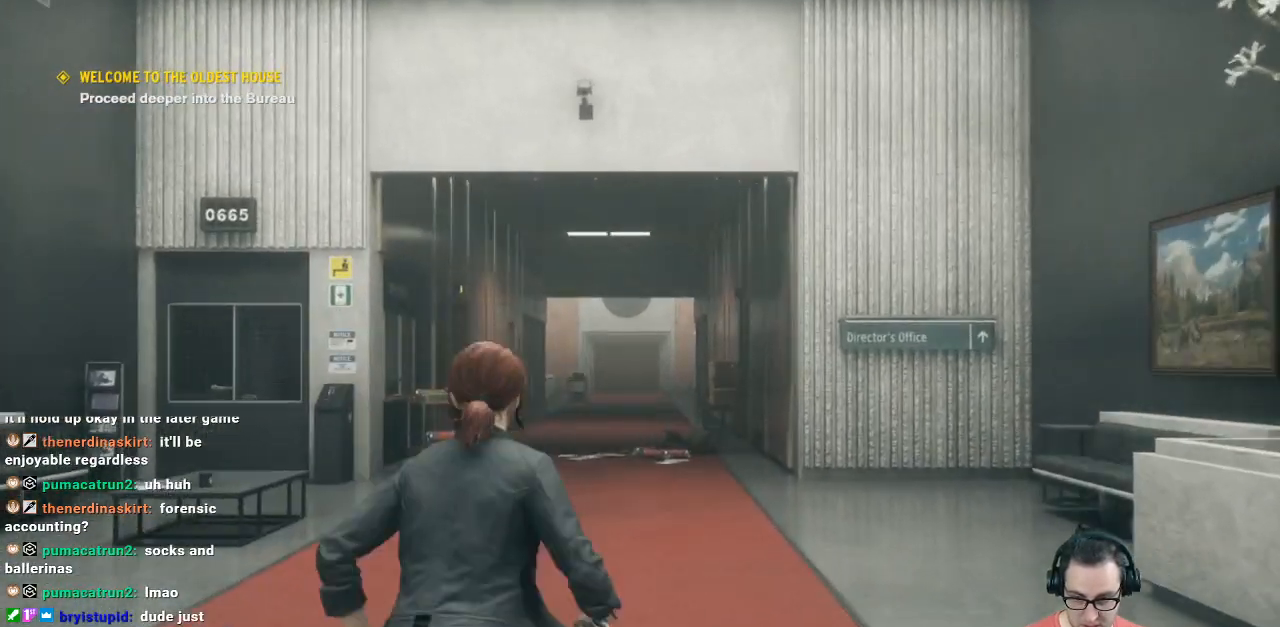
{"buttons": [], "left_stick": "up-left", "right_stick": "center", "events": [[100, "left_stick", "up-left"]]}
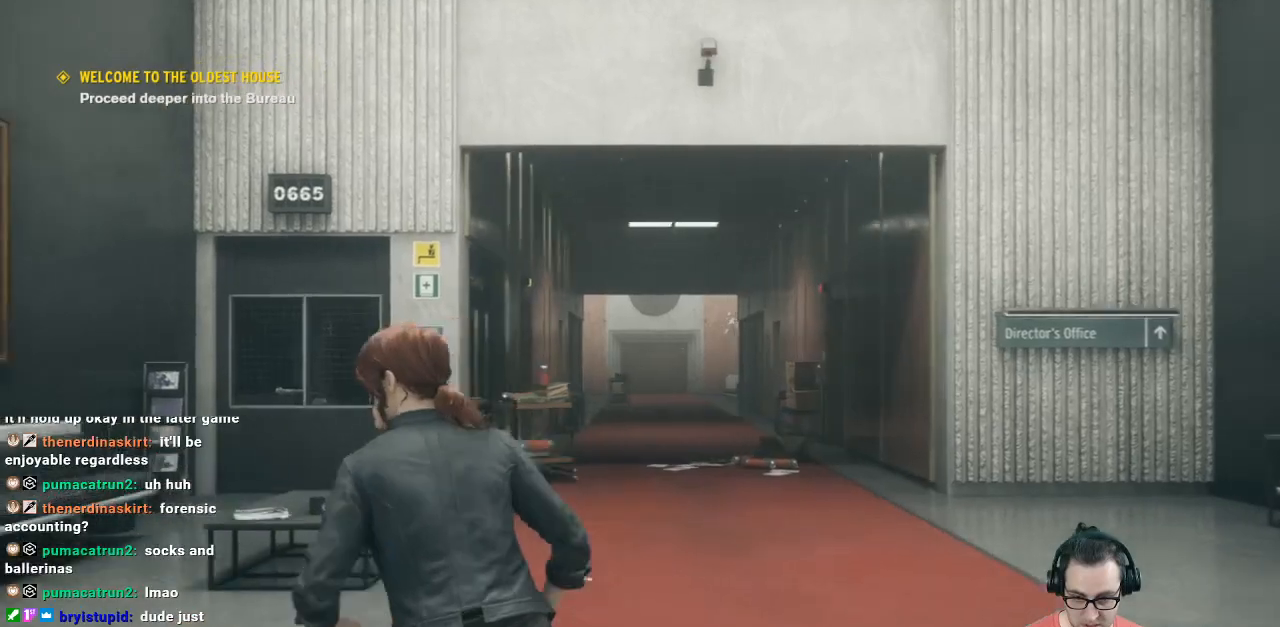
{"buttons": [], "left_stick": "up-left", "right_stick": "center", "events": []}
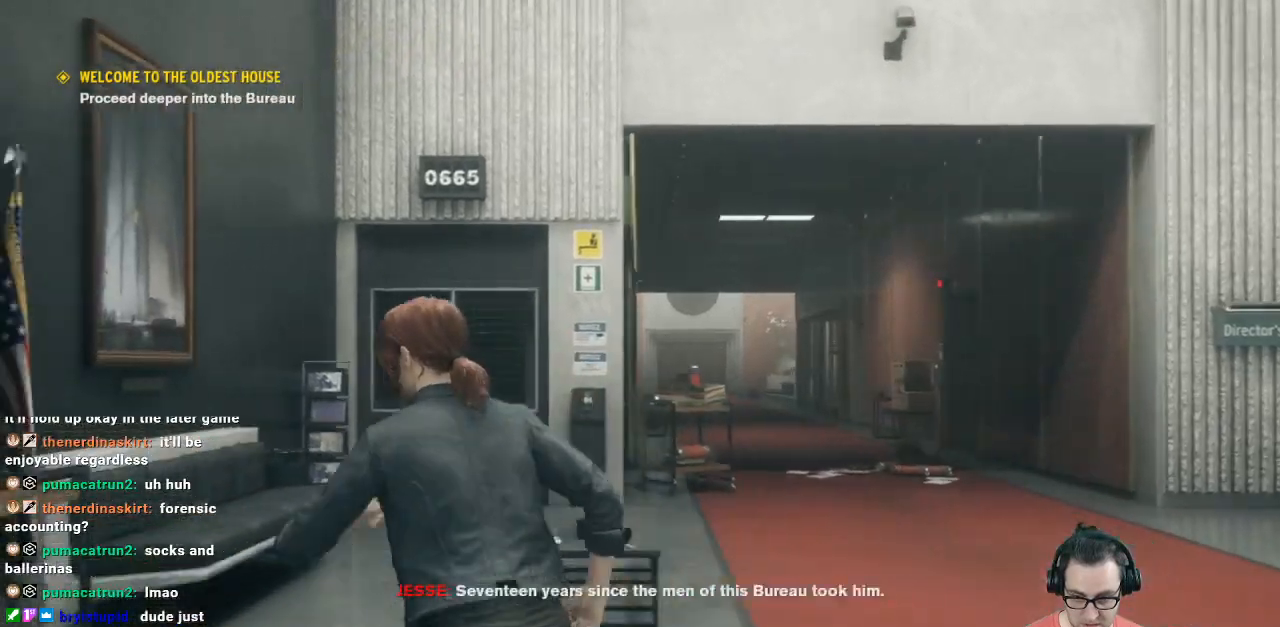
{"buttons": [], "left_stick": "up-right", "right_stick": "center", "events": [[333, "left_stick", "up"], [467, "left_stick", "up-right"]]}
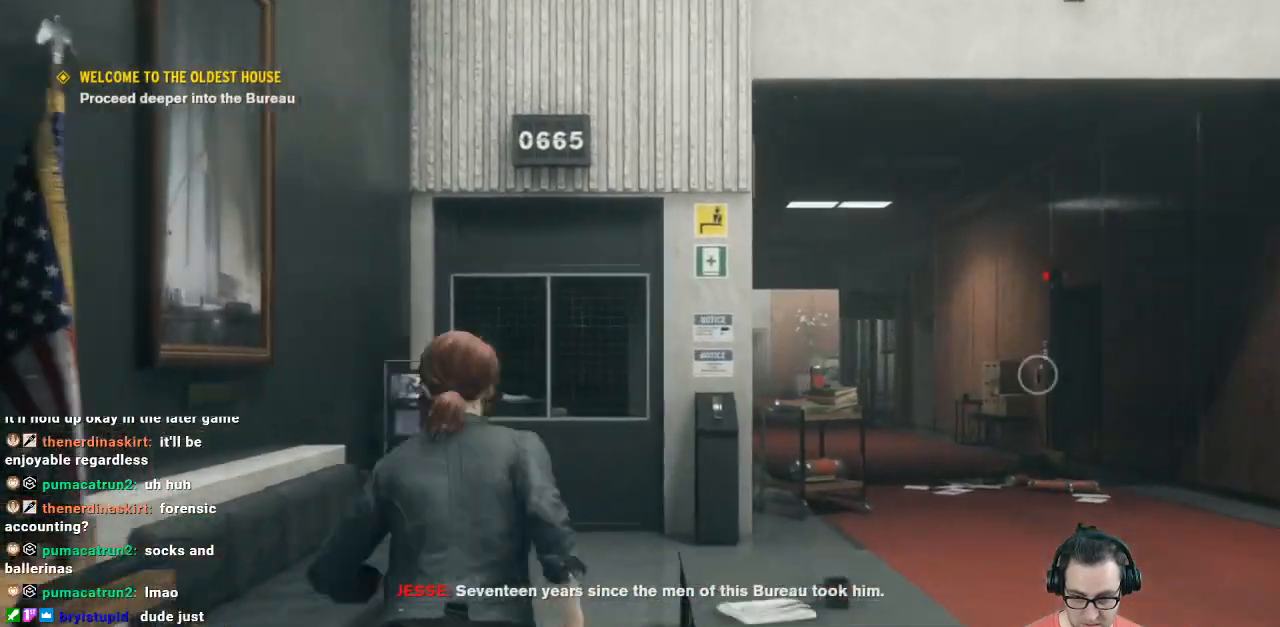
{"buttons": [], "left_stick": "up", "right_stick": "center", "events": [[100, "left_stick", "up"]]}
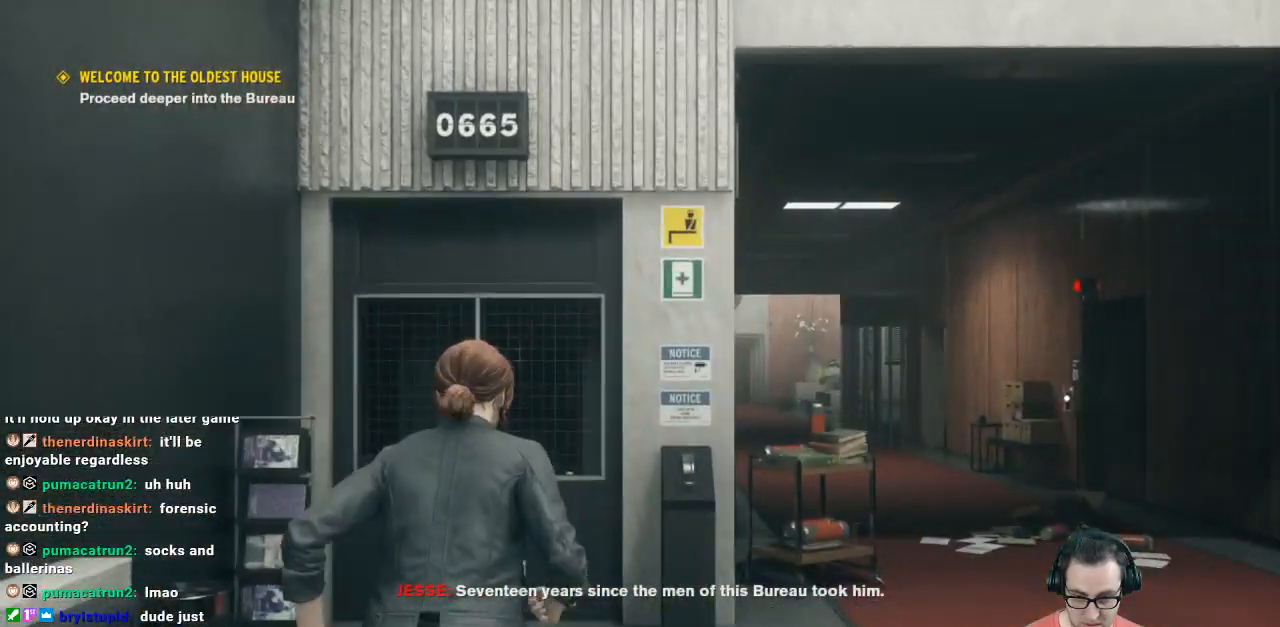
{"buttons": [], "left_stick": "up-right", "right_stick": "center", "events": [[33, "left_stick", "up-right"]]}
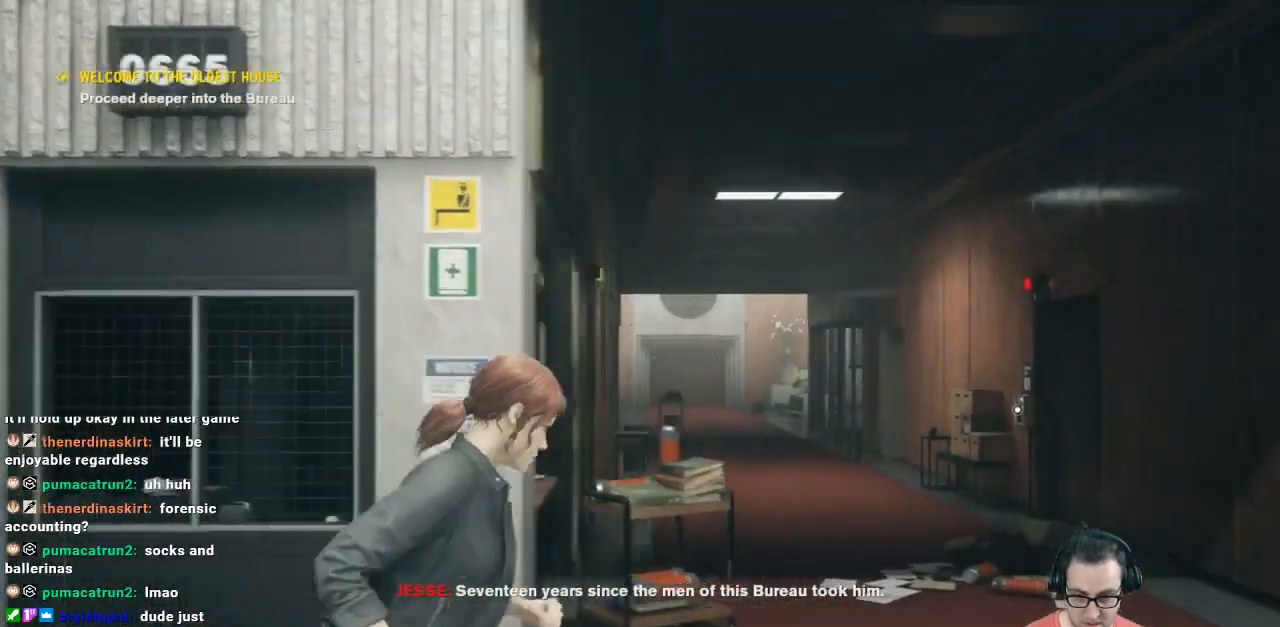
{"buttons": [], "left_stick": "up-right", "right_stick": "center", "events": []}
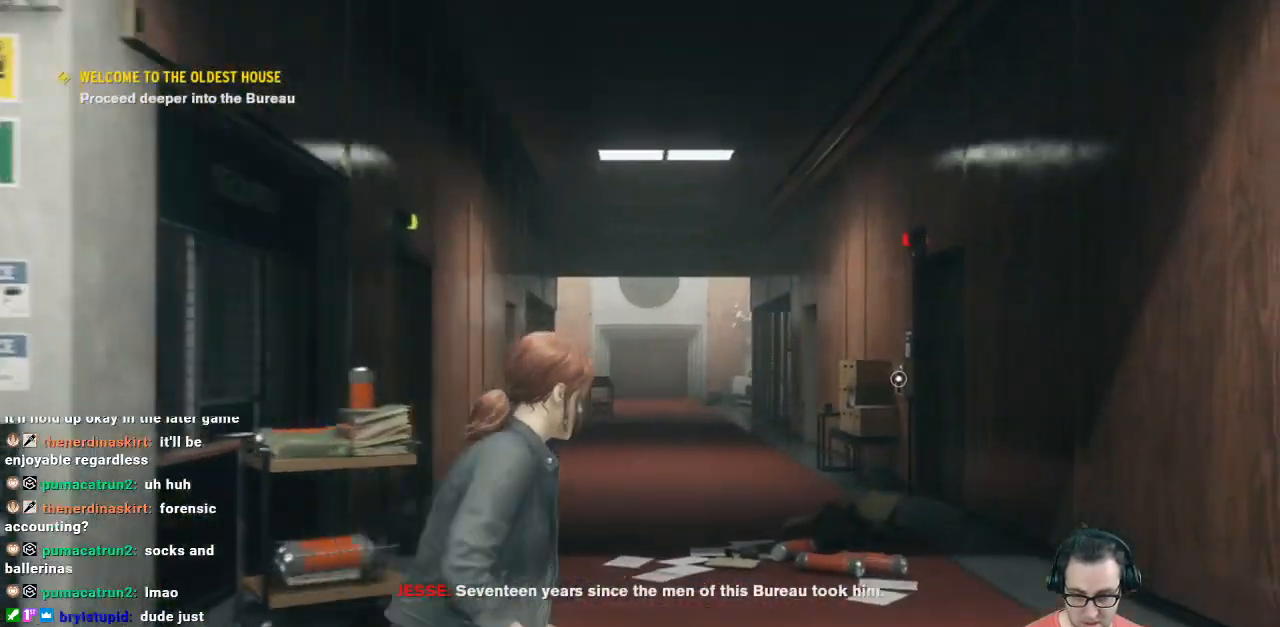
{"buttons": [], "left_stick": "up", "right_stick": "center", "events": [[333, "left_stick", "up"]]}
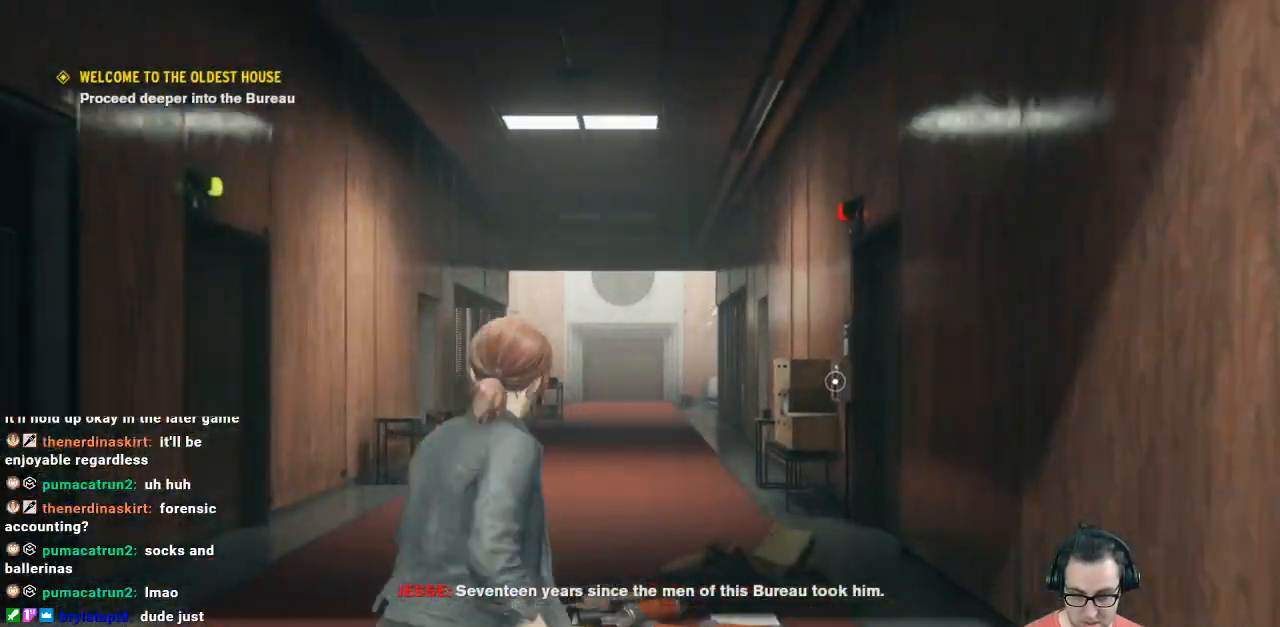
{"buttons": [], "left_stick": "up", "right_stick": "center", "events": []}
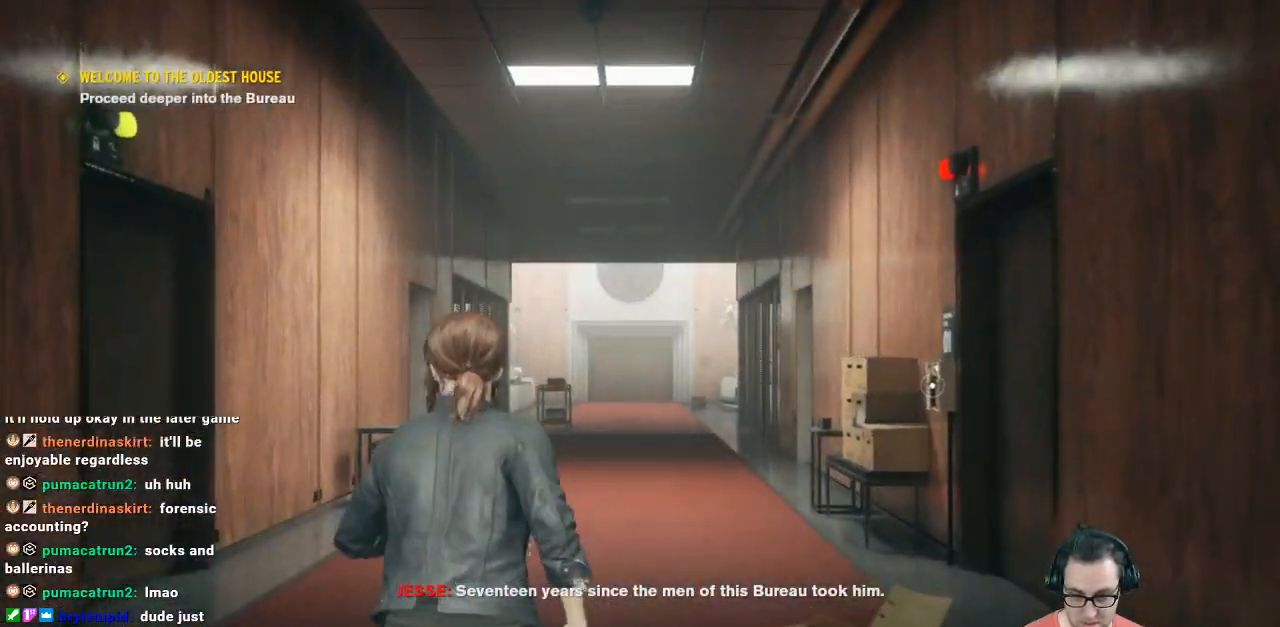
{"buttons": [], "left_stick": "up-right", "right_stick": "center", "events": [[433, "left_stick", "up-right"]]}
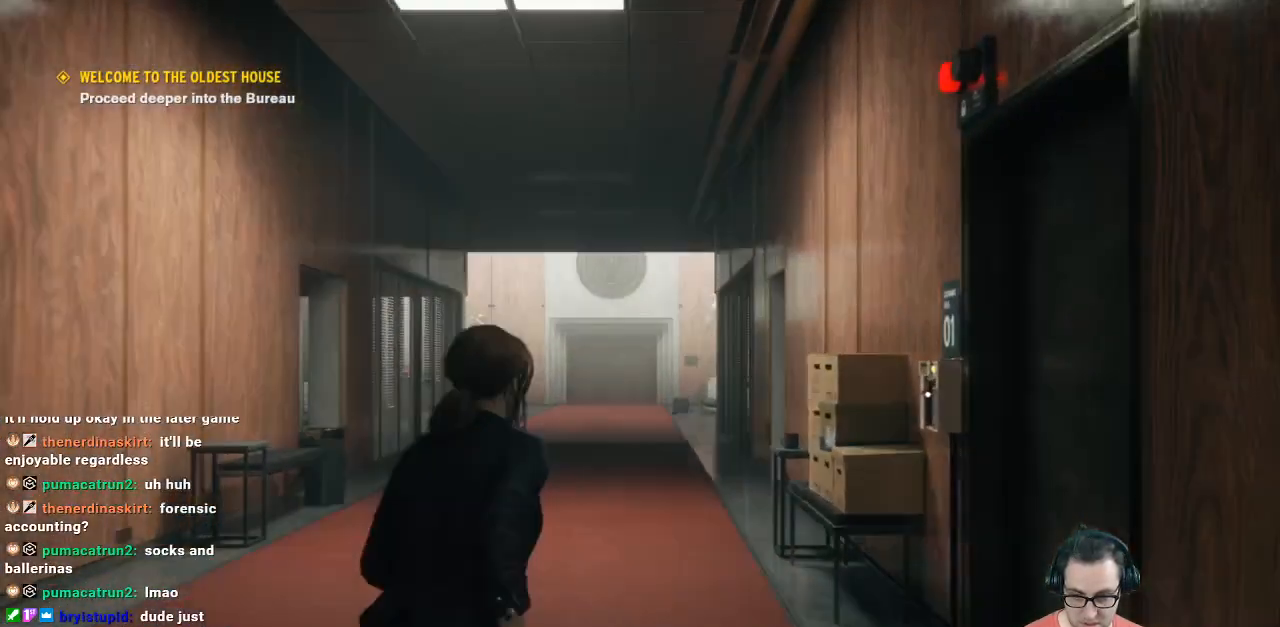
{"buttons": [], "left_stick": "up", "right_stick": "center", "events": [[467, "left_stick", "up"]]}
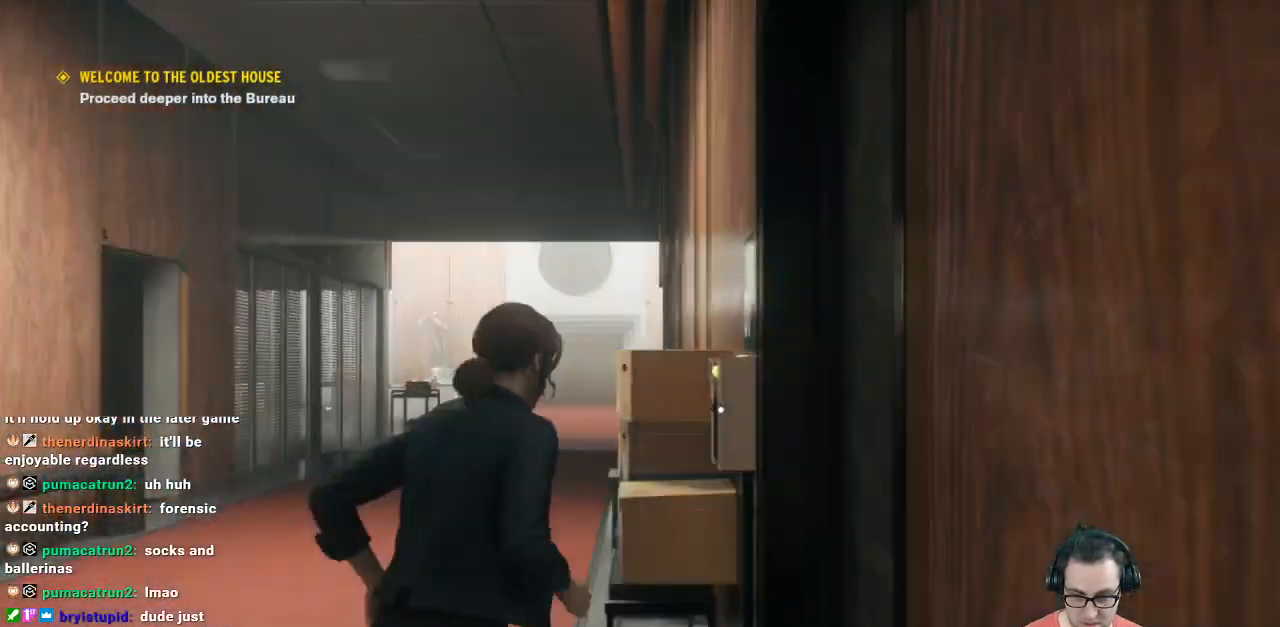
{"buttons": [], "left_stick": "center", "right_stick": "center", "events": [[100, "left_stick", "center"]]}
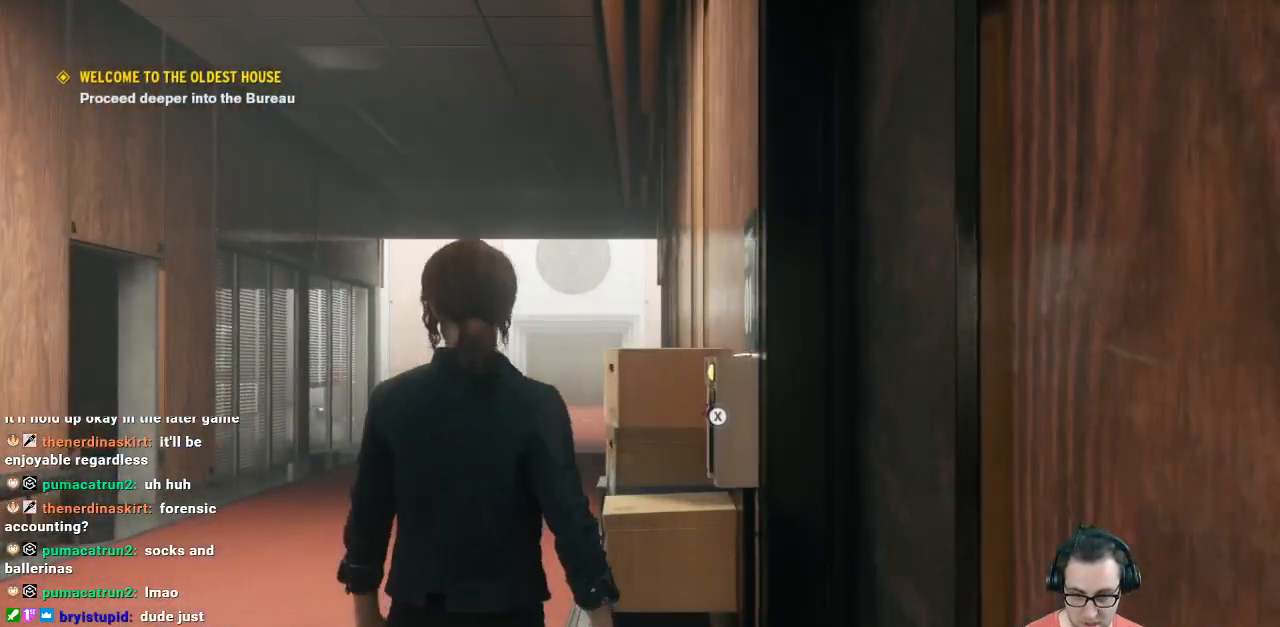
{"buttons": ["X"], "left_stick": "center", "right_stick": "center", "events": [[333, "X", "down"]]}
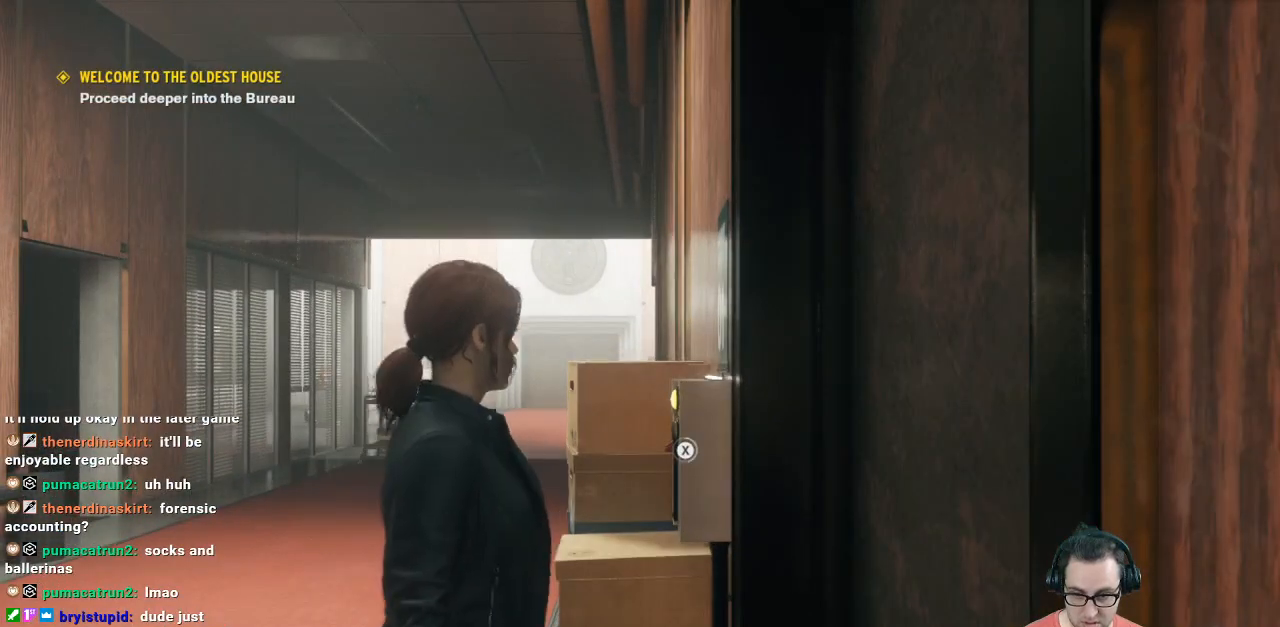
{"buttons": ["X"], "left_stick": "center", "right_stick": "center", "events": []}
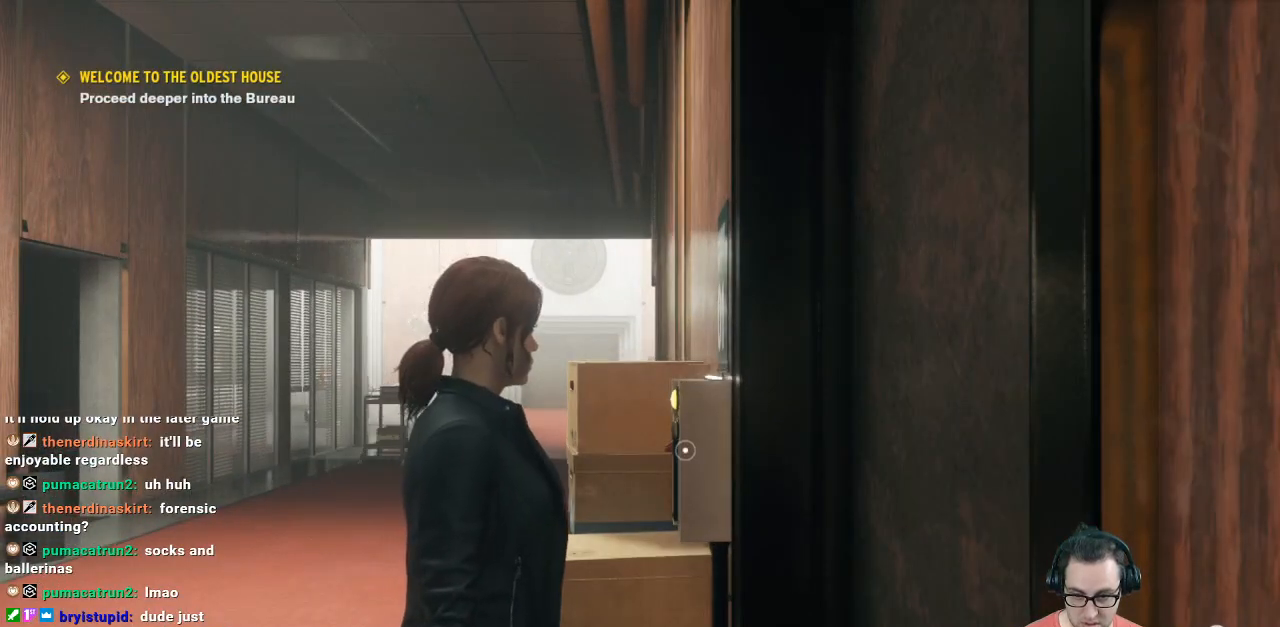
{"buttons": [], "left_stick": "center", "right_stick": "right", "events": [[133, "X", "up"], [433, "right_stick", "right"]]}
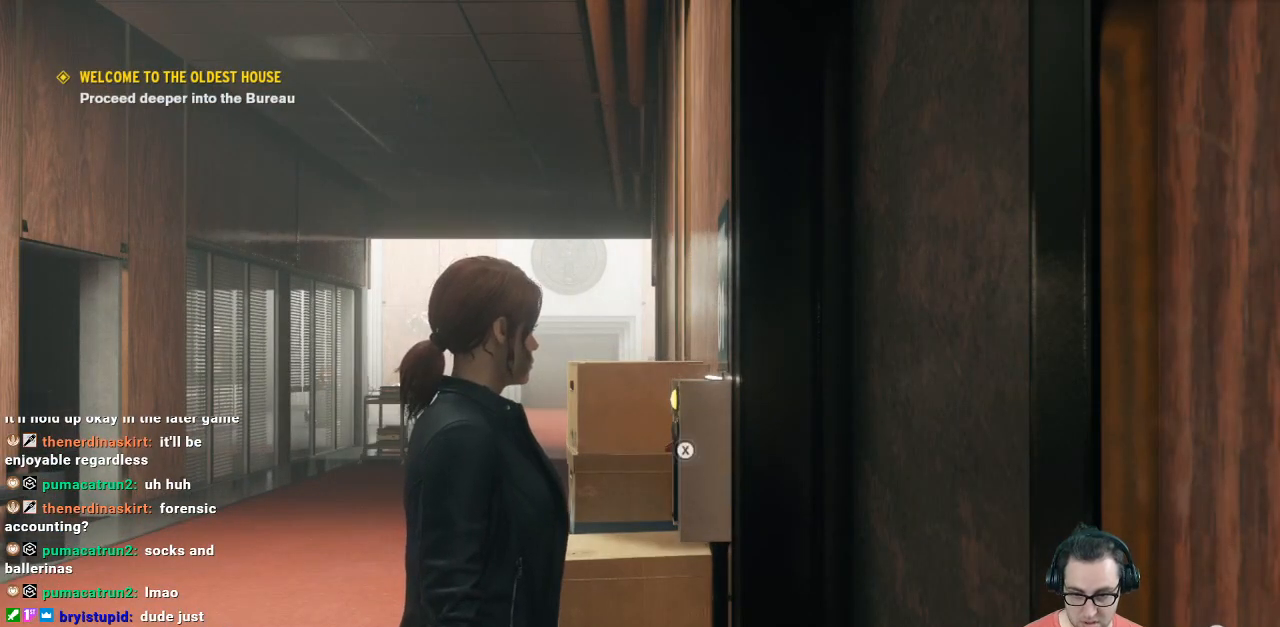
{"buttons": [], "left_stick": "center", "right_stick": "right", "events": []}
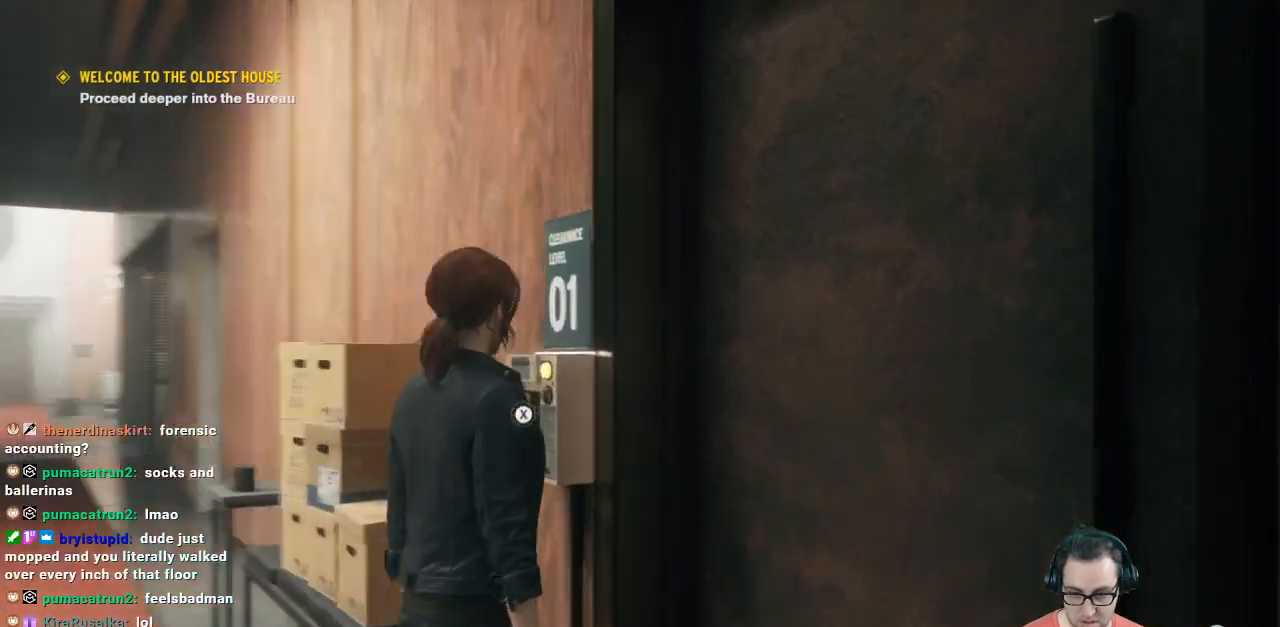
{"buttons": [], "left_stick": "center", "right_stick": "center", "events": [[467, "right_stick", "center"]]}
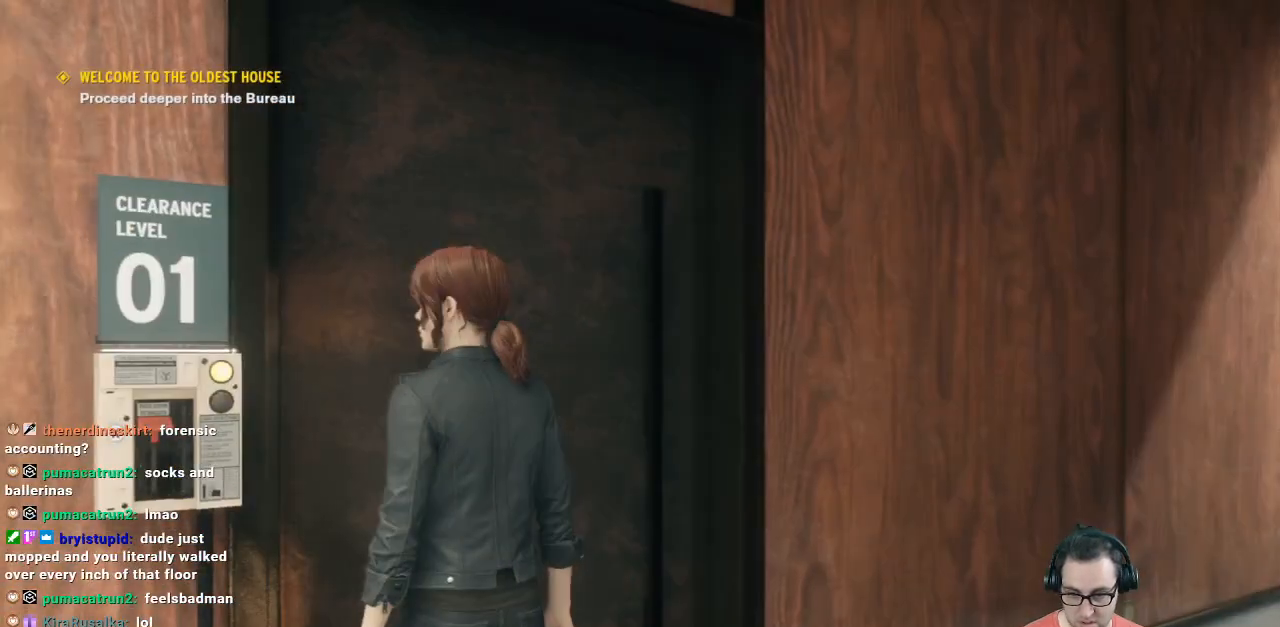
{"buttons": ["X"], "left_stick": "center", "right_stick": "center", "events": [[67, "left_stick", "left"], [233, "left_stick", "center"], [267, "X", "down"]]}
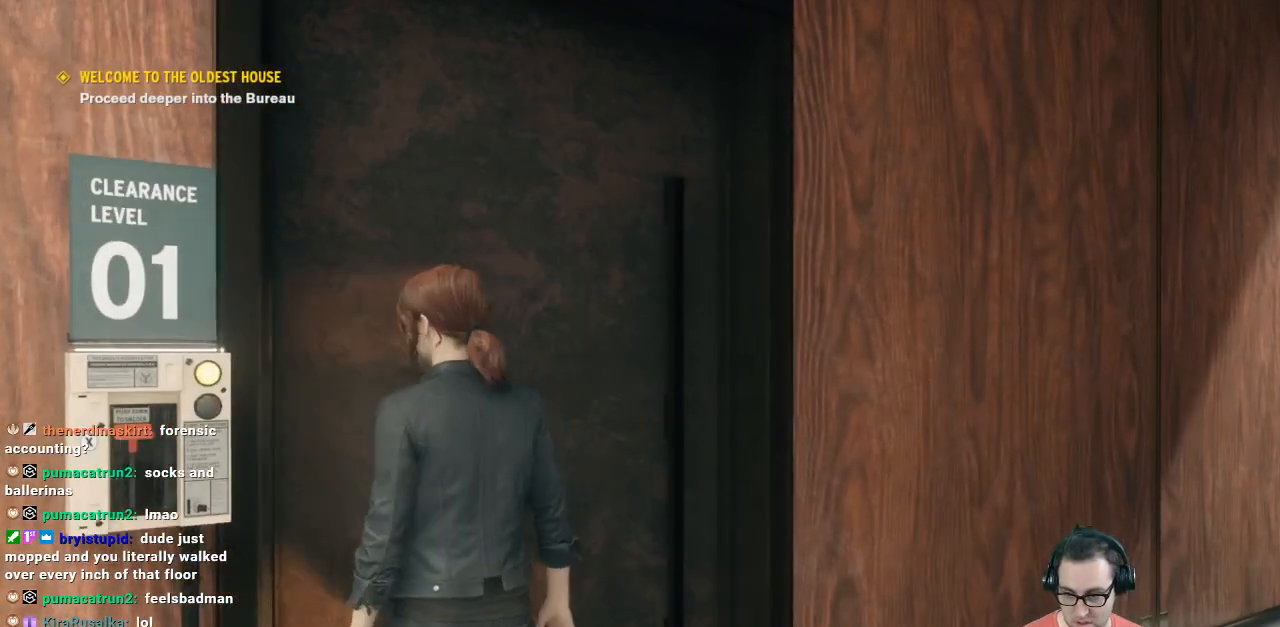
{"buttons": [], "left_stick": "down-left", "right_stick": "center", "events": [[367, "X", "up"], [367, "left_stick", "down"], [467, "left_stick", "down-left"]]}
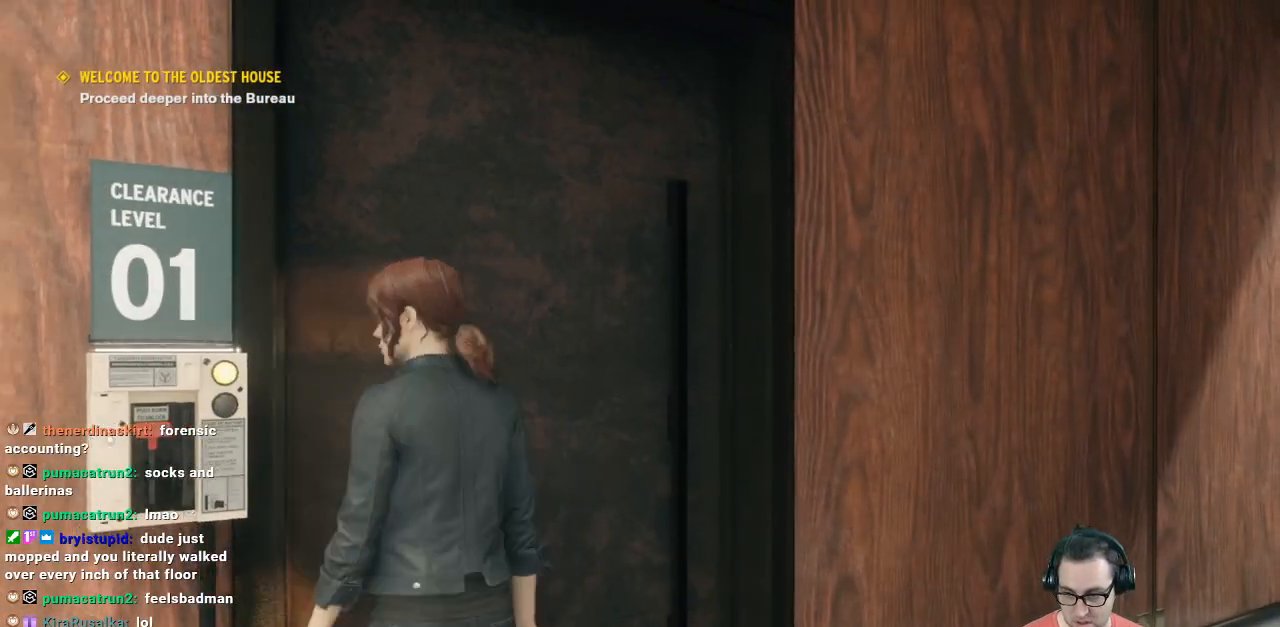
{"buttons": [], "left_stick": "up", "right_stick": "center", "events": [[167, "left_stick", "center"], [433, "left_stick", "up"]]}
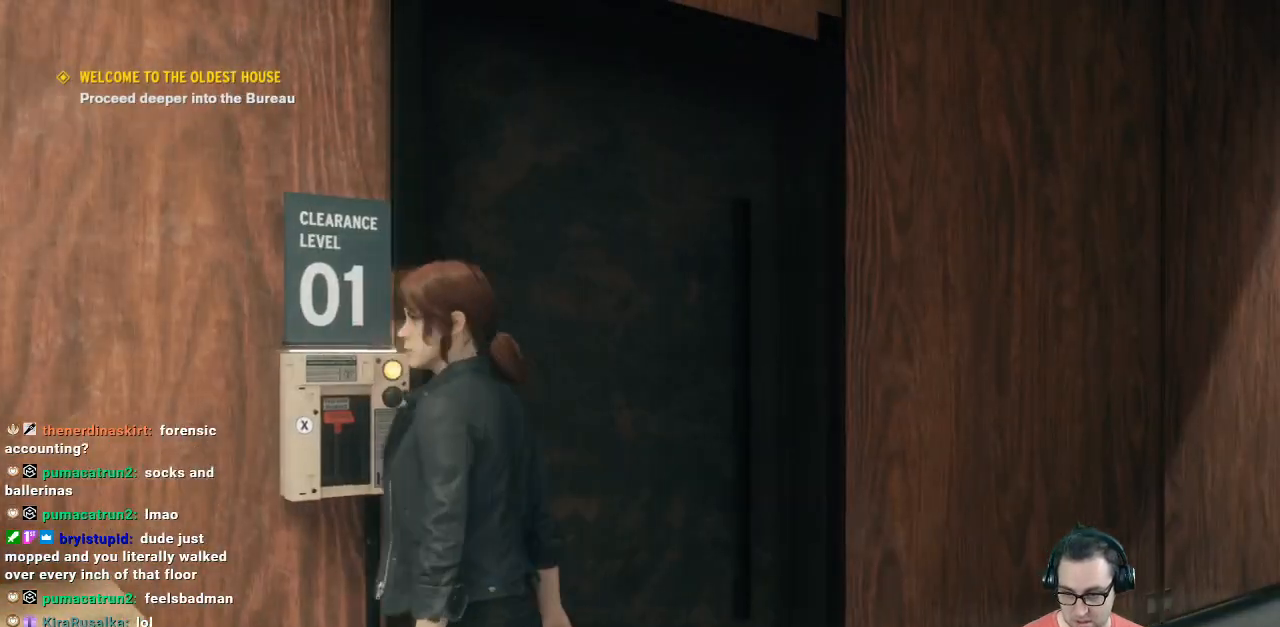
{"buttons": ["X"], "left_stick": "center", "right_stick": "center", "events": [[67, "left_stick", "center"], [167, "X", "down"]]}
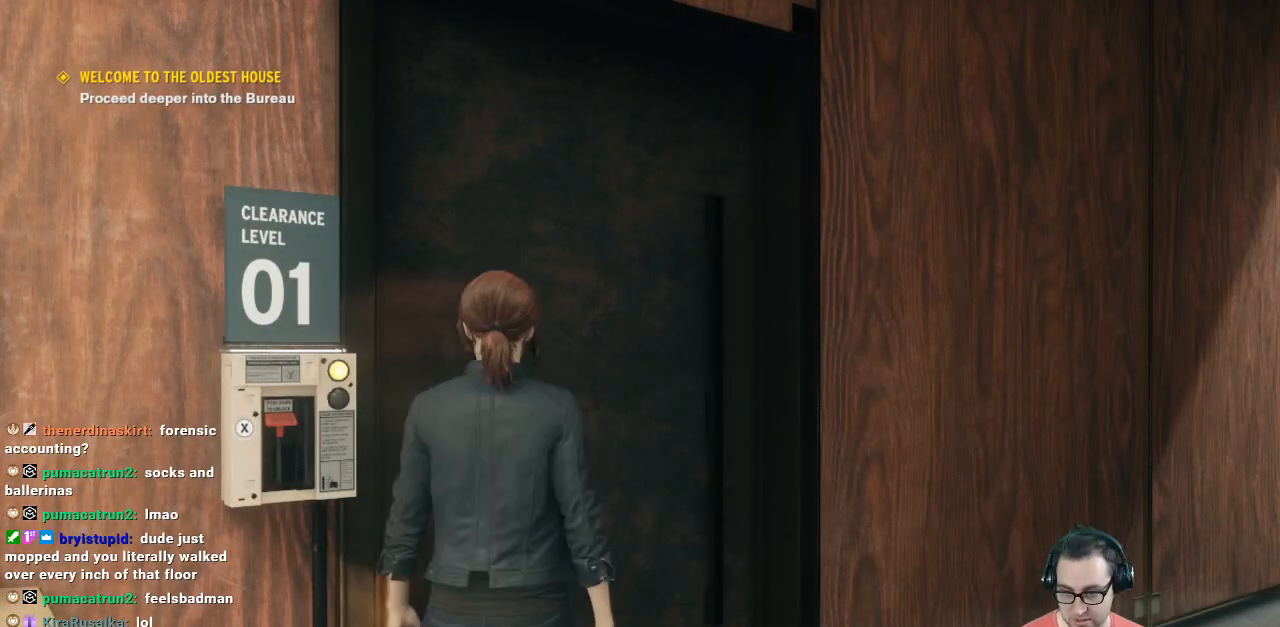
{"buttons": [], "left_stick": "center", "right_stick": "center", "events": [[400, "X", "up"]]}